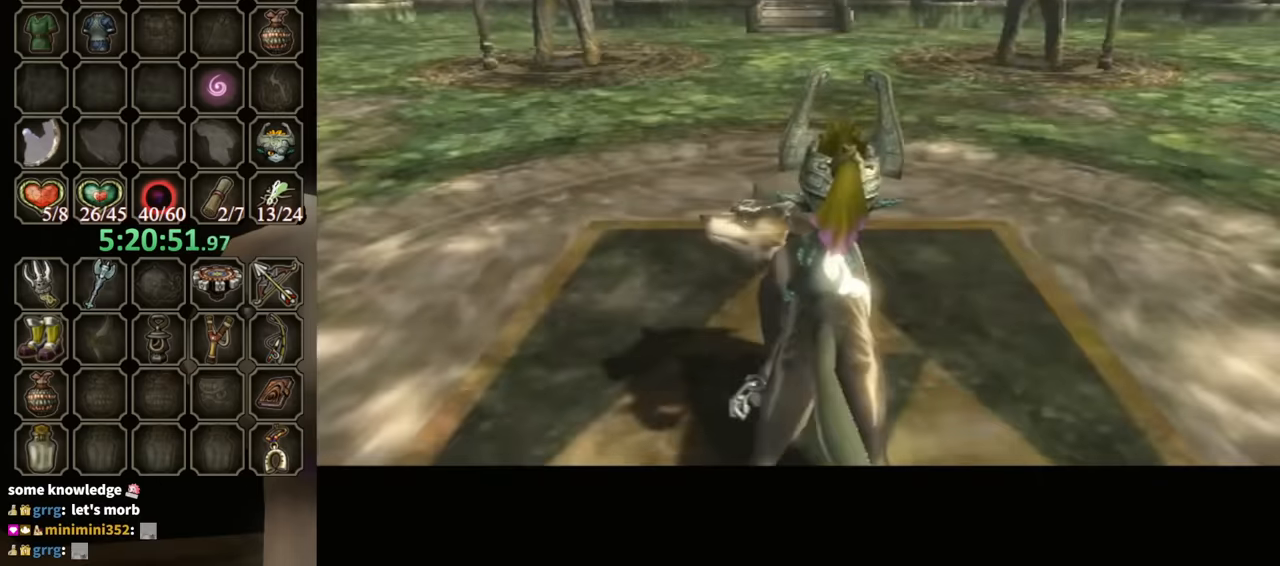
Gameplay with a controller (Nintendo layout); each line is a JSON object with the inputs held at the frame after it. "events" lists button and stick changes between this image and that frame as [ms after this image, input, new state], when the widget could be followed in between. Not read: L3 R3 START.
{"buttons": ["A"], "left_stick": "down-right", "right_stick": "center", "events": [[400, "left_stick", "down-right"], [467, "A", "down"]]}
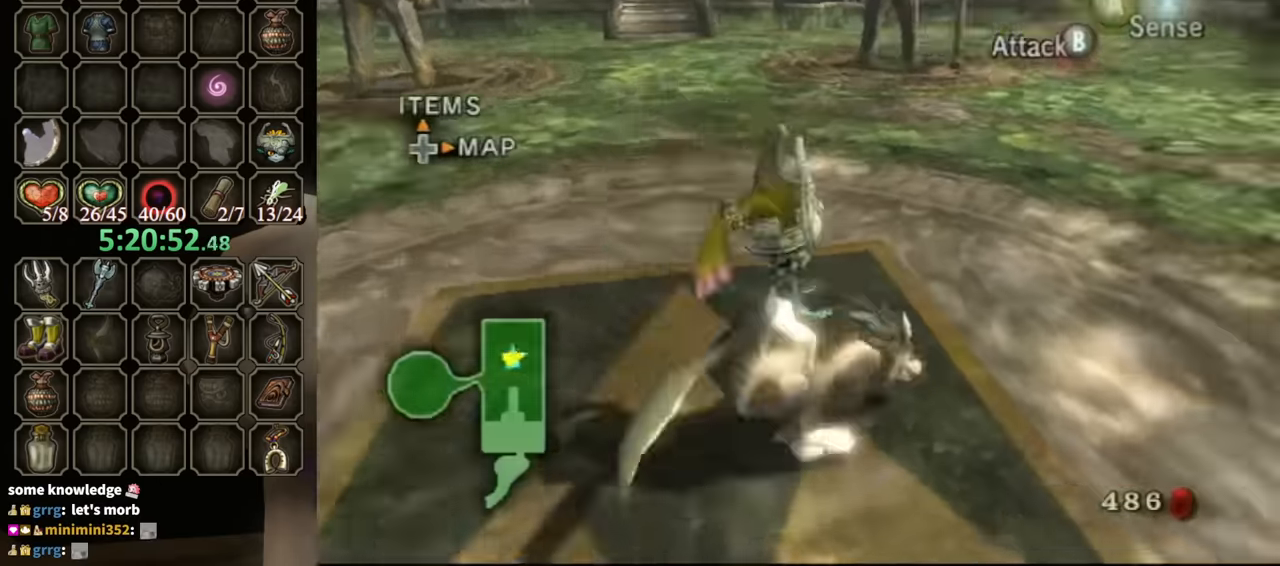
{"buttons": [], "left_stick": "up", "right_stick": "center", "events": [[67, "A", "up"], [167, "right_stick", "left"], [200, "left_stick", "right"], [300, "left_stick", "up-right"], [467, "left_stick", "up"], [467, "right_stick", "center"]]}
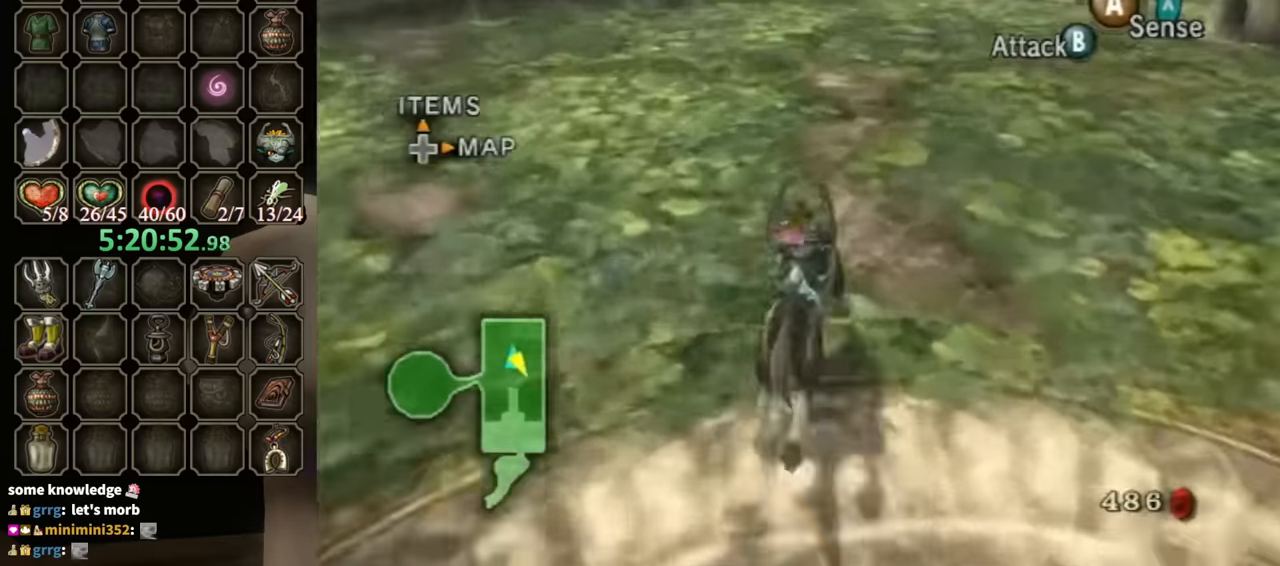
{"buttons": [], "left_stick": "up-right", "right_stick": "center", "events": [[167, "left_stick", "up-right"], [333, "left_stick", "up"], [467, "left_stick", "up-right"]]}
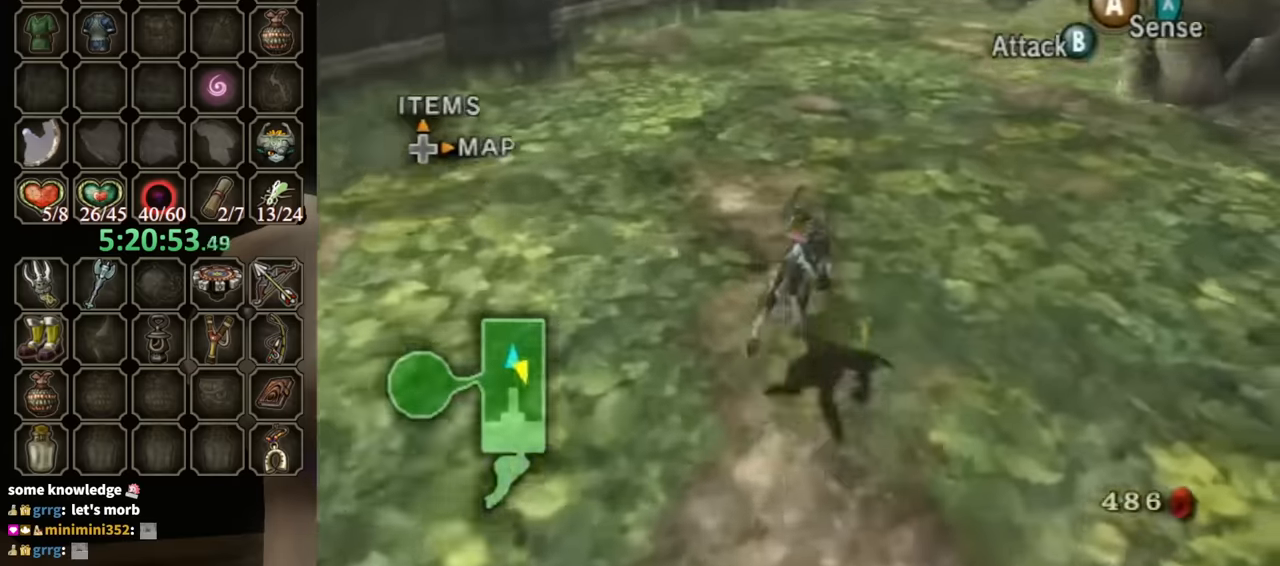
{"buttons": [], "left_stick": "center", "right_stick": "center", "events": [[200, "R1", "down"], [267, "Y", "down"], [367, "Y", "up"], [433, "R1", "up"], [500, "left_stick", "center"]]}
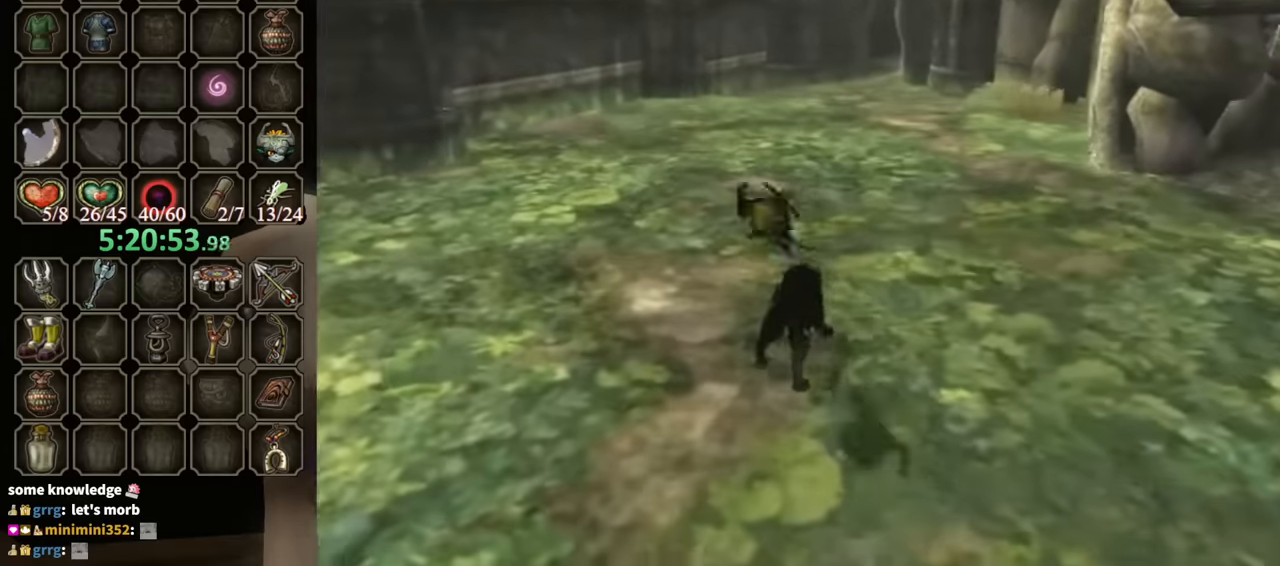
{"buttons": [], "left_stick": "center", "right_stick": "center", "events": []}
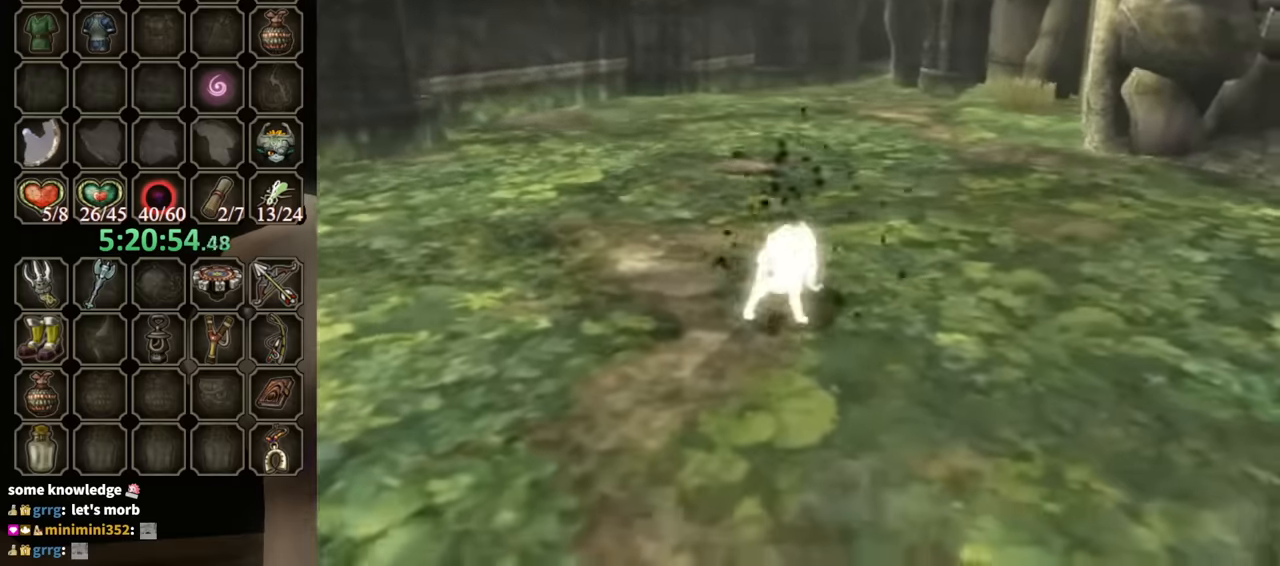
{"buttons": [], "left_stick": "up", "right_stick": "center", "events": [[33, "left_stick", "up"]]}
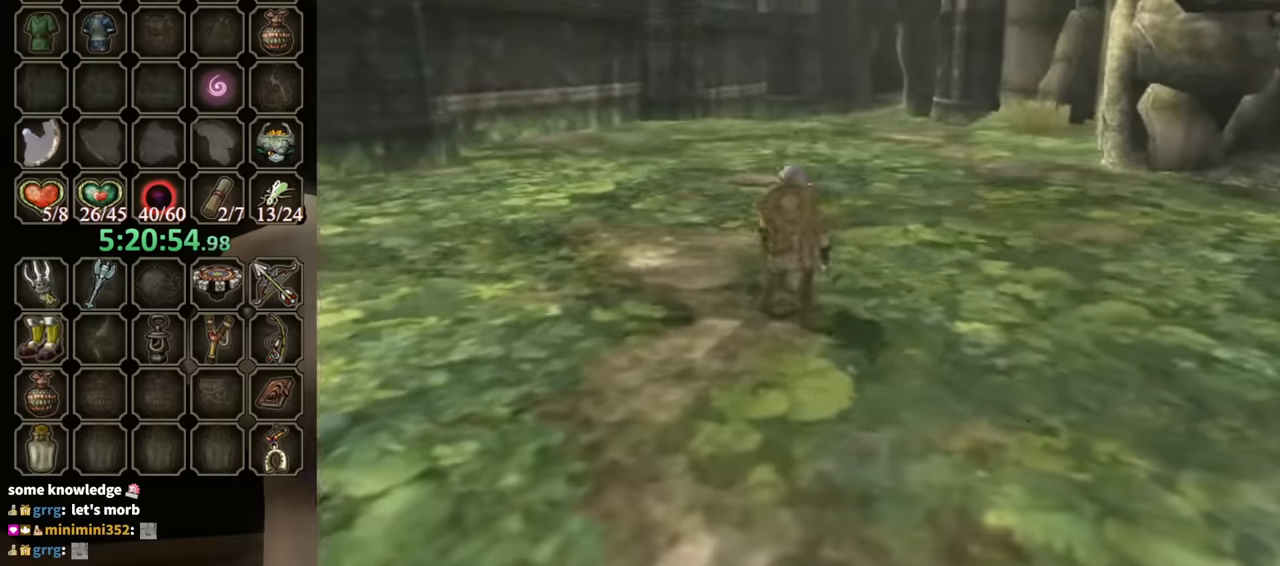
{"buttons": ["X"], "left_stick": "up", "right_stick": "center", "events": [[500, "X", "down"]]}
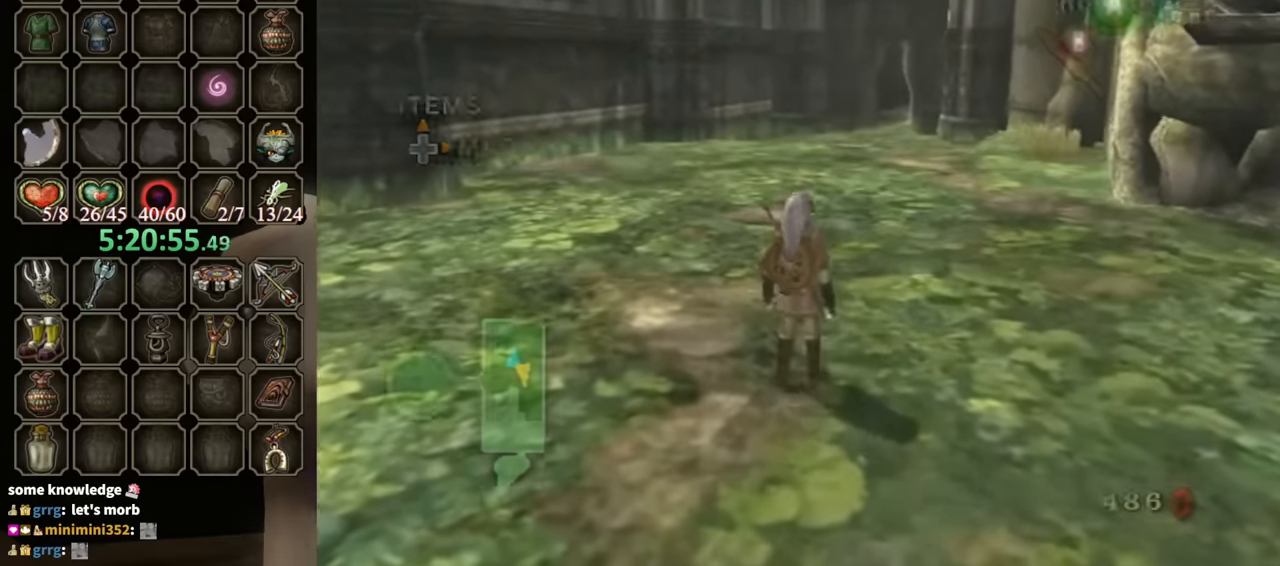
{"buttons": ["R1"], "left_stick": "center", "right_stick": "center", "events": [[100, "X", "up"], [200, "R1", "down"], [267, "left_stick", "center"]]}
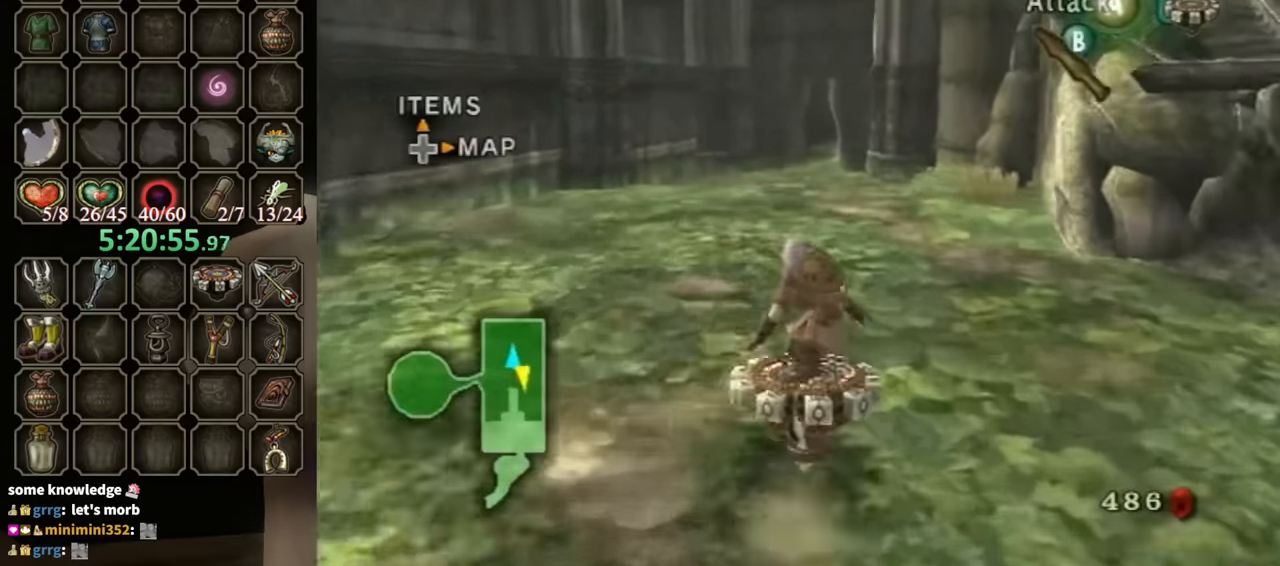
{"buttons": ["R1"], "left_stick": "left", "right_stick": "center", "events": [[433, "left_stick", "left"]]}
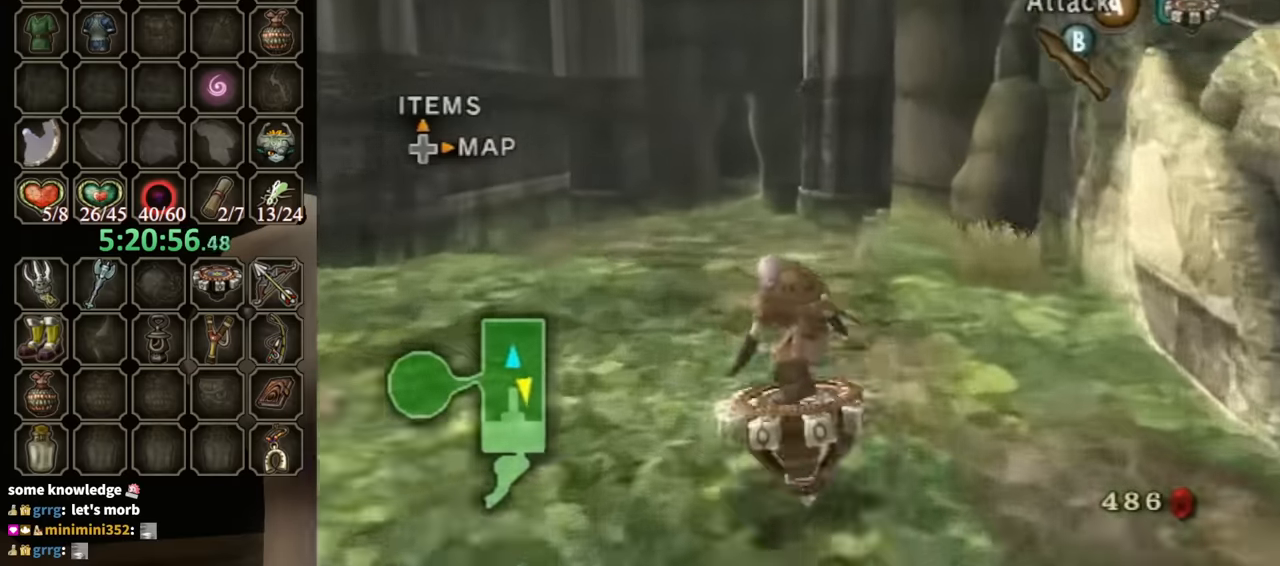
{"buttons": ["R1"], "left_stick": "center", "right_stick": "center", "events": [[133, "left_stick", "center"]]}
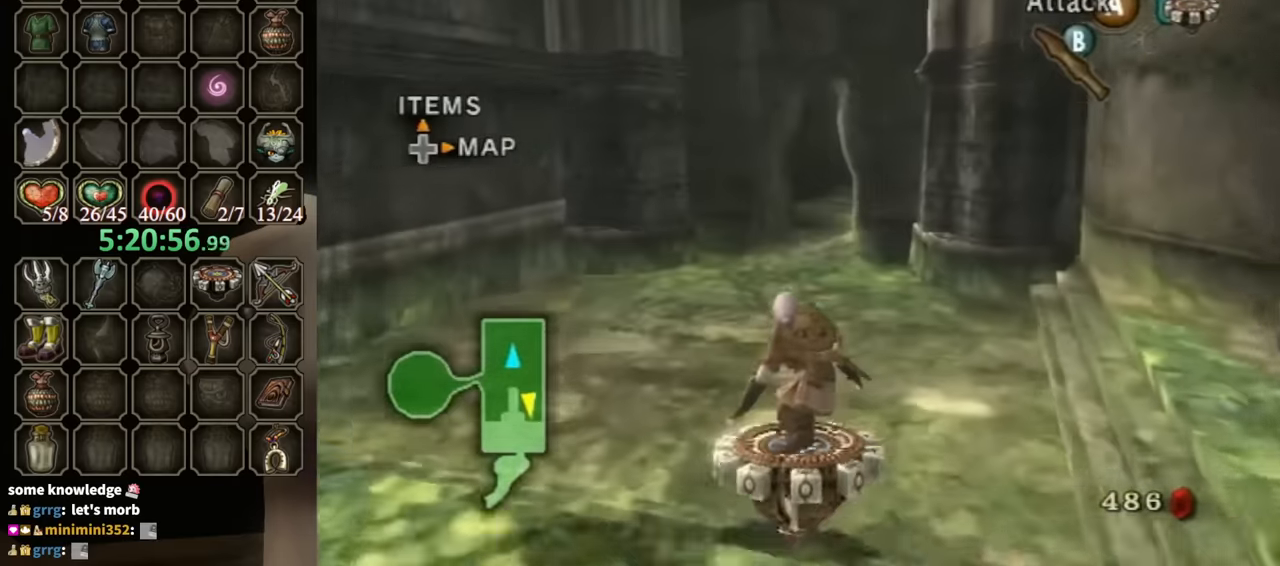
{"buttons": ["R1"], "left_stick": "center", "right_stick": "center", "events": [[200, "left_stick", "right"], [300, "left_stick", "center"]]}
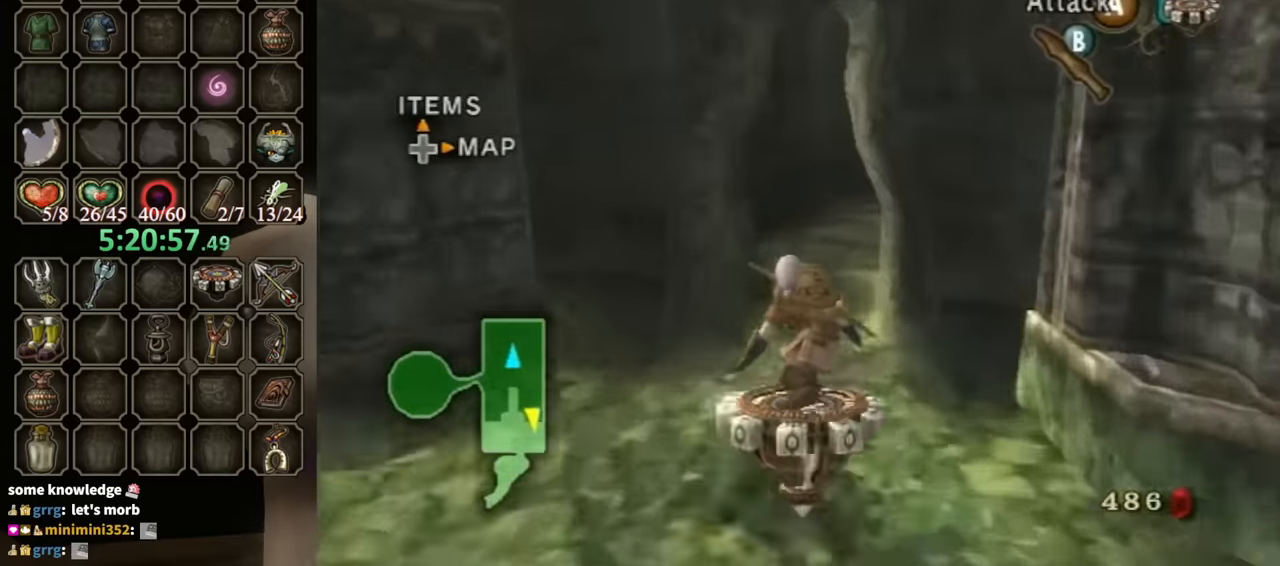
{"buttons": ["R1"], "left_stick": "right", "right_stick": "center", "events": [[67, "left_stick", "right"], [200, "left_stick", "center"], [333, "left_stick", "right"]]}
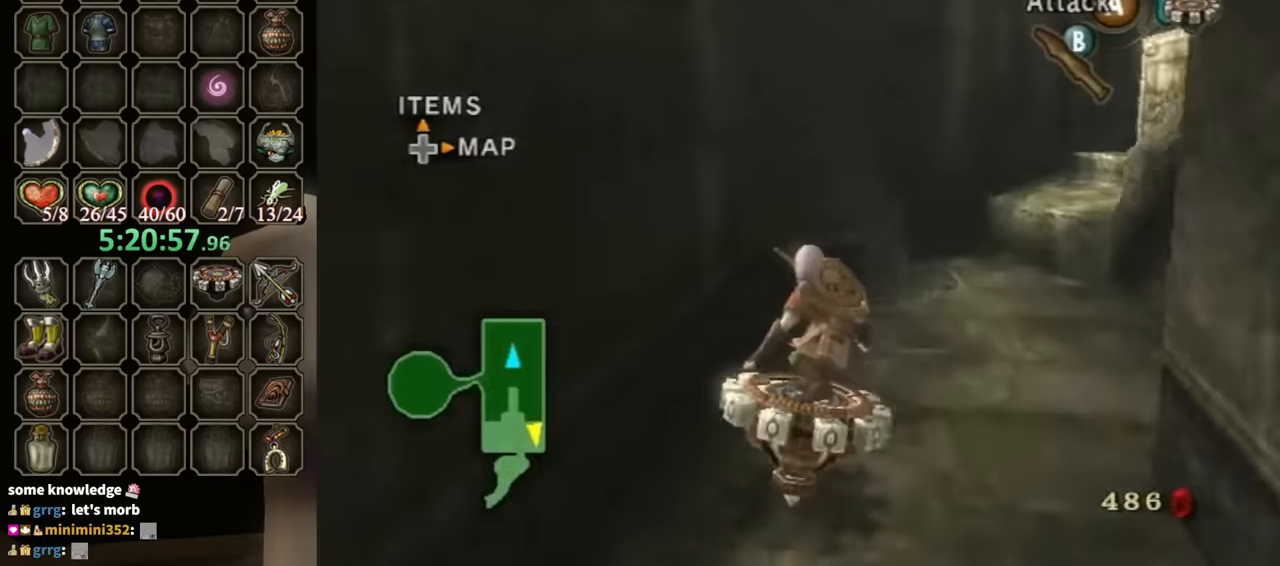
{"buttons": [], "left_stick": "down-left", "right_stick": "center", "events": [[67, "left_stick", "up-right"], [167, "X", "down"], [167, "left_stick", "center"], [233, "R1", "up"], [267, "X", "up"], [367, "left_stick", "down"], [500, "left_stick", "down-left"]]}
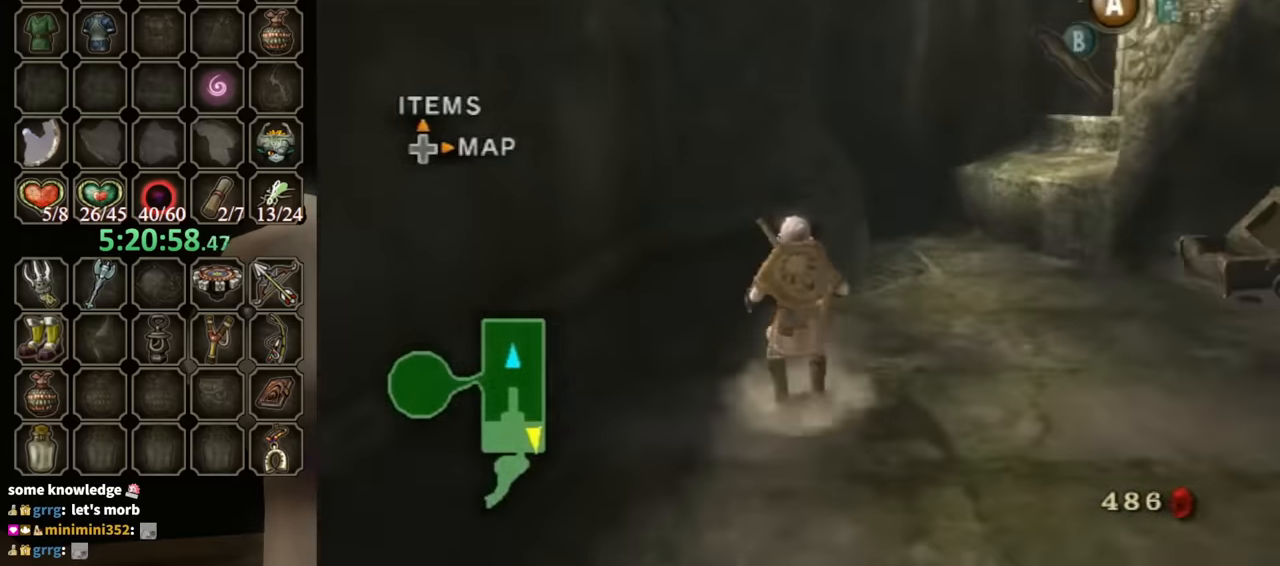
{"buttons": ["Y"], "left_stick": "center", "right_stick": "center", "events": [[267, "left_stick", "down"], [267, "right_stick", "up"], [367, "right_stick", "center"], [400, "Y", "down"], [400, "left_stick", "center"]]}
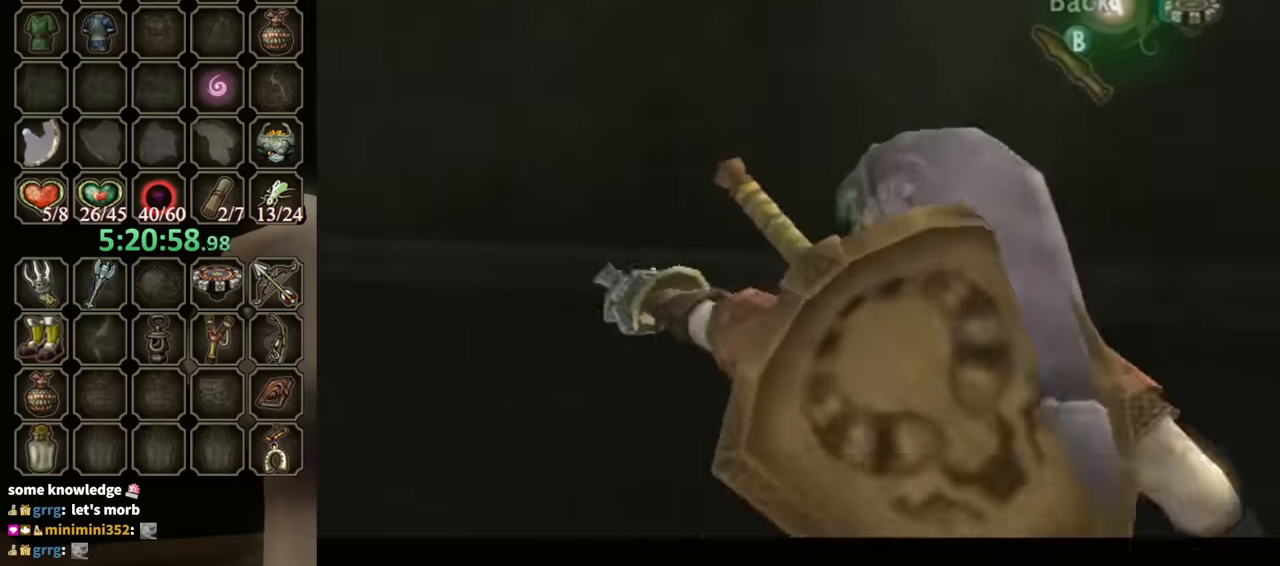
{"buttons": ["Y"], "left_stick": "down-left", "right_stick": "center", "events": [[67, "left_stick", "down"], [133, "left_stick", "down-left"]]}
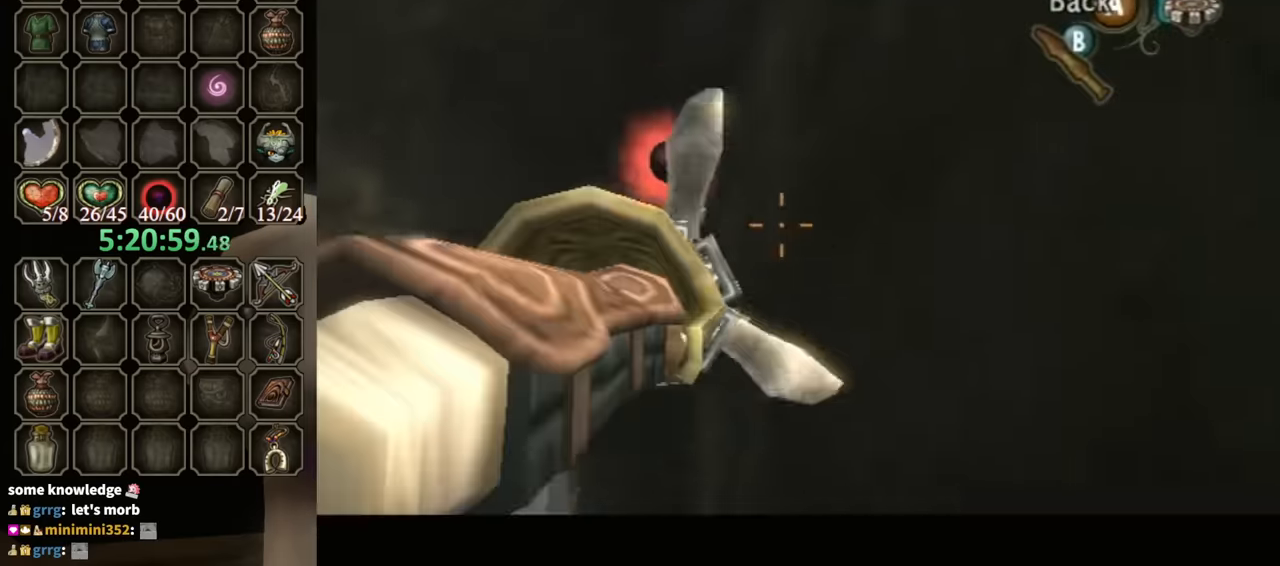
{"buttons": [], "left_stick": "center", "right_stick": "center", "events": [[167, "Y", "up"], [200, "left_stick", "center"]]}
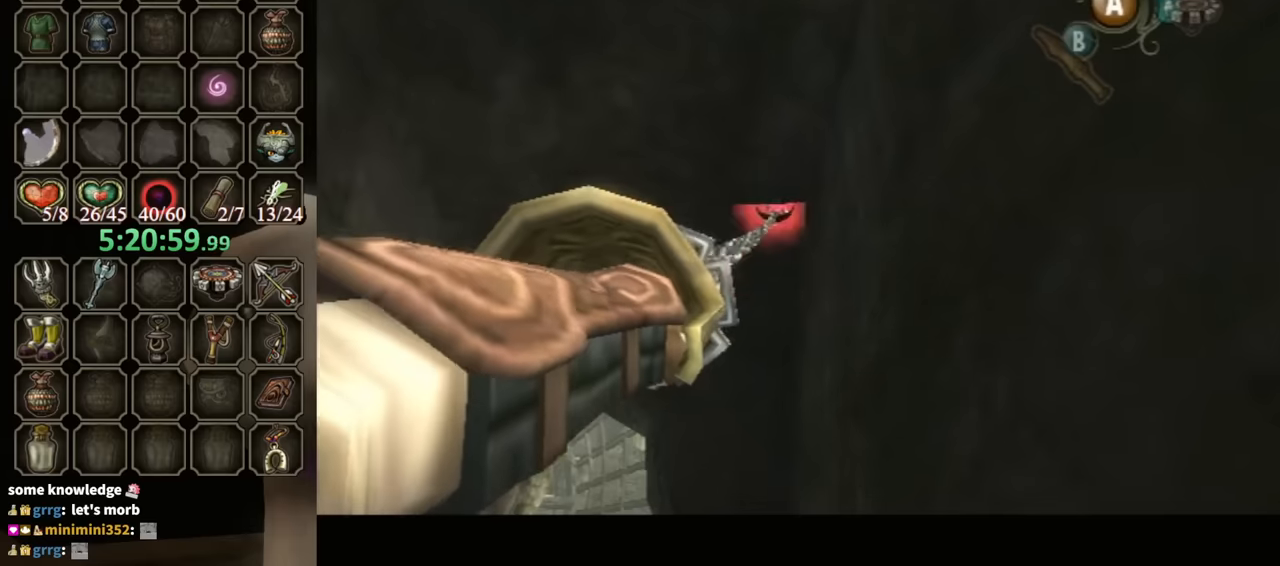
{"buttons": [], "left_stick": "center", "right_stick": "center", "events": [[133, "left_stick", "up-left"], [167, "Y", "down"], [333, "left_stick", "center"], [367, "Y", "up"]]}
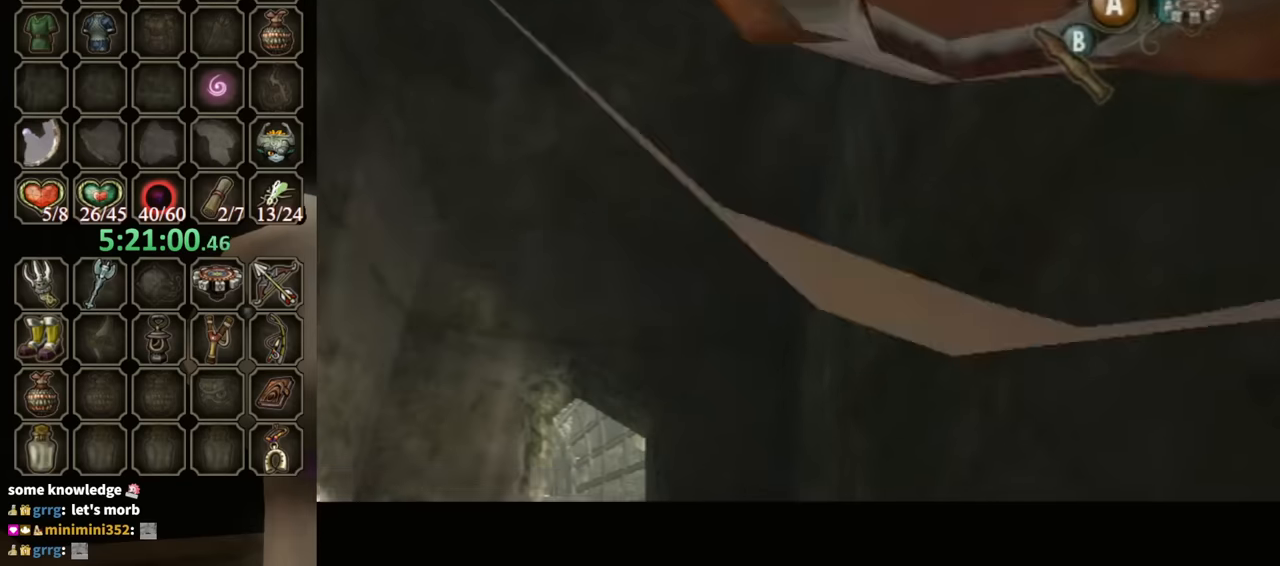
{"buttons": [], "left_stick": "down", "right_stick": "center", "events": [[100, "B", "down"], [133, "left_stick", "down"], [167, "B", "up"]]}
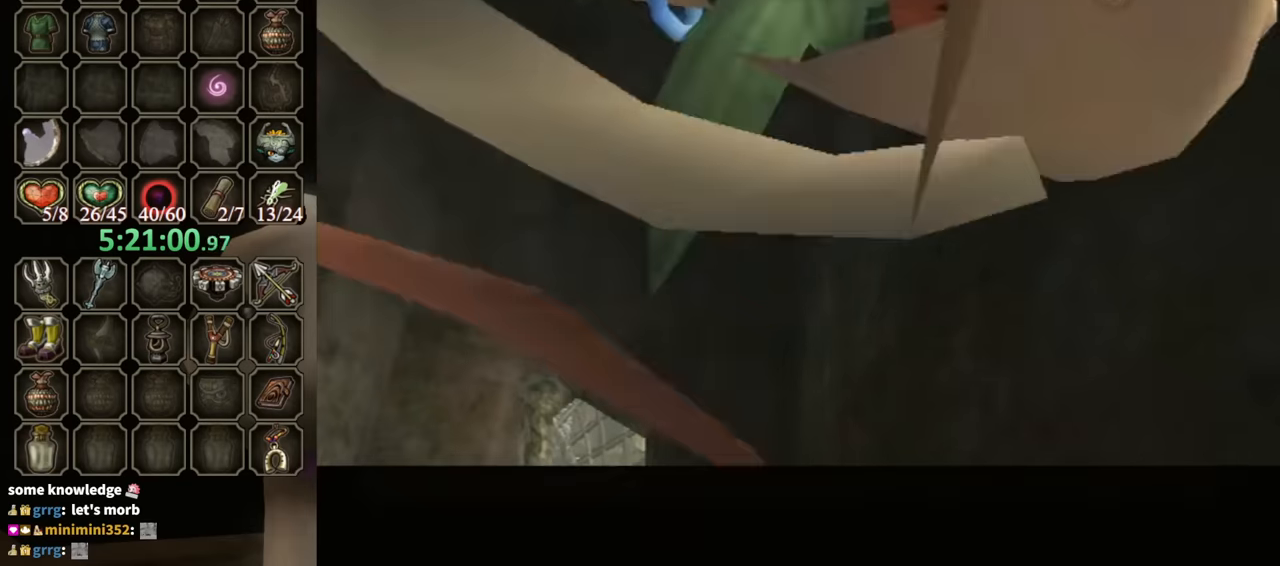
{"buttons": ["B"], "left_stick": "down", "right_stick": "center", "events": [[33, "left_stick", "center"], [100, "B", "down"], [400, "left_stick", "down"]]}
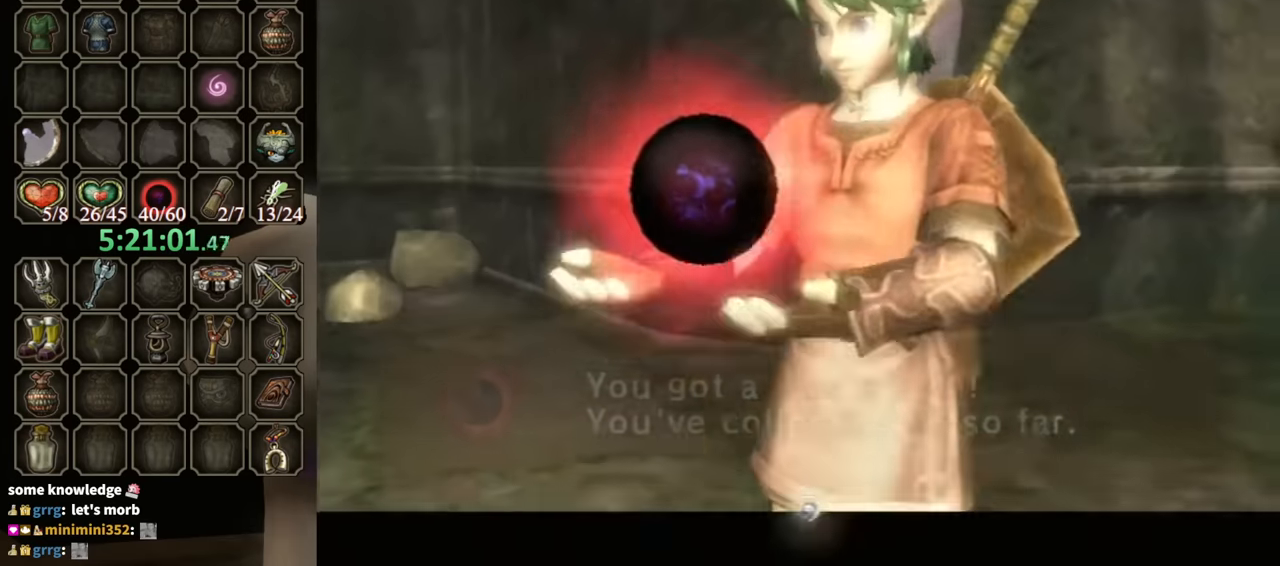
{"buttons": [], "left_stick": "up-left", "right_stick": "right", "events": [[33, "B", "up"], [100, "left_stick", "down-left"], [233, "right_stick", "right"], [400, "left_stick", "up-left"]]}
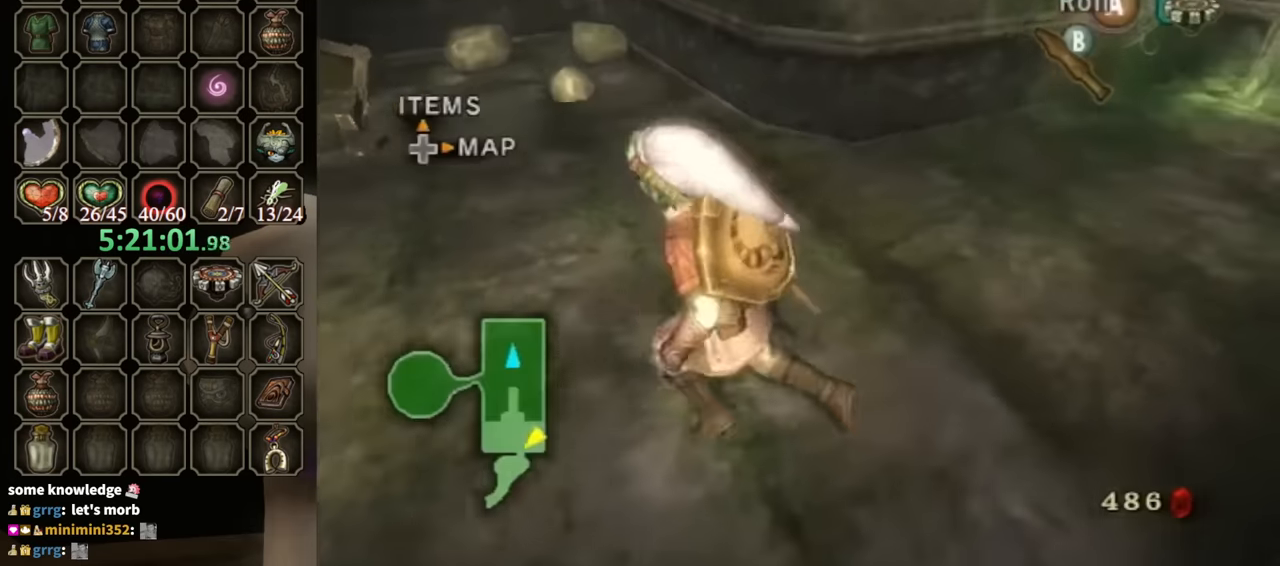
{"buttons": [], "left_stick": "up-left", "right_stick": "center", "events": [[33, "left_stick", "up"], [33, "right_stick", "center"], [133, "left_stick", "up-left"]]}
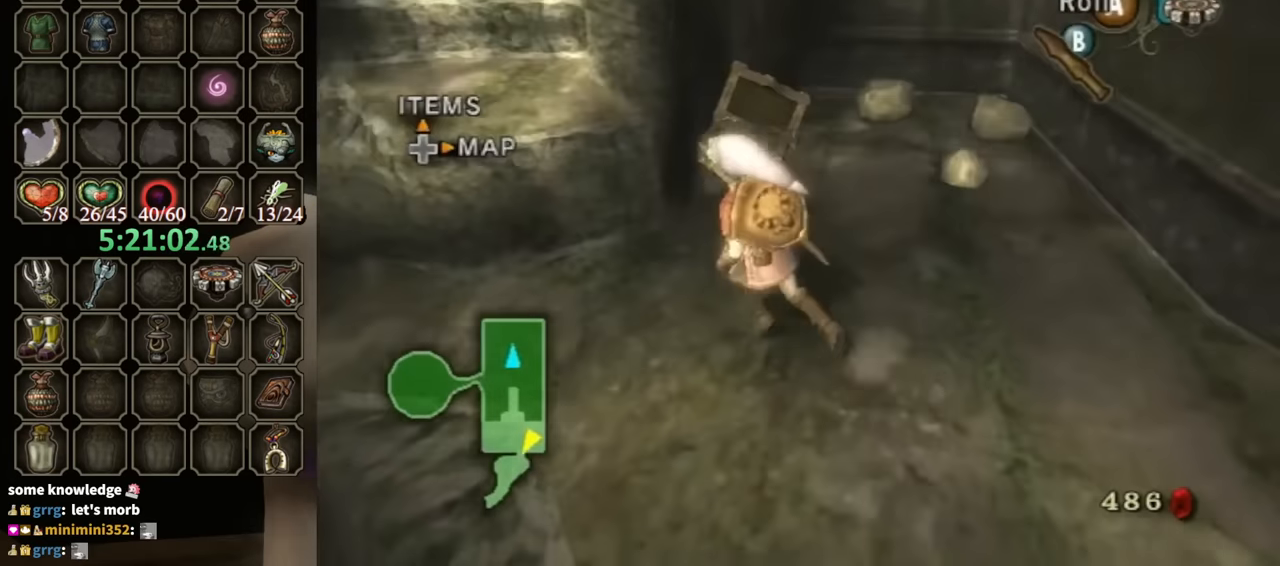
{"buttons": [], "left_stick": "up", "right_stick": "center", "events": [[433, "left_stick", "up"]]}
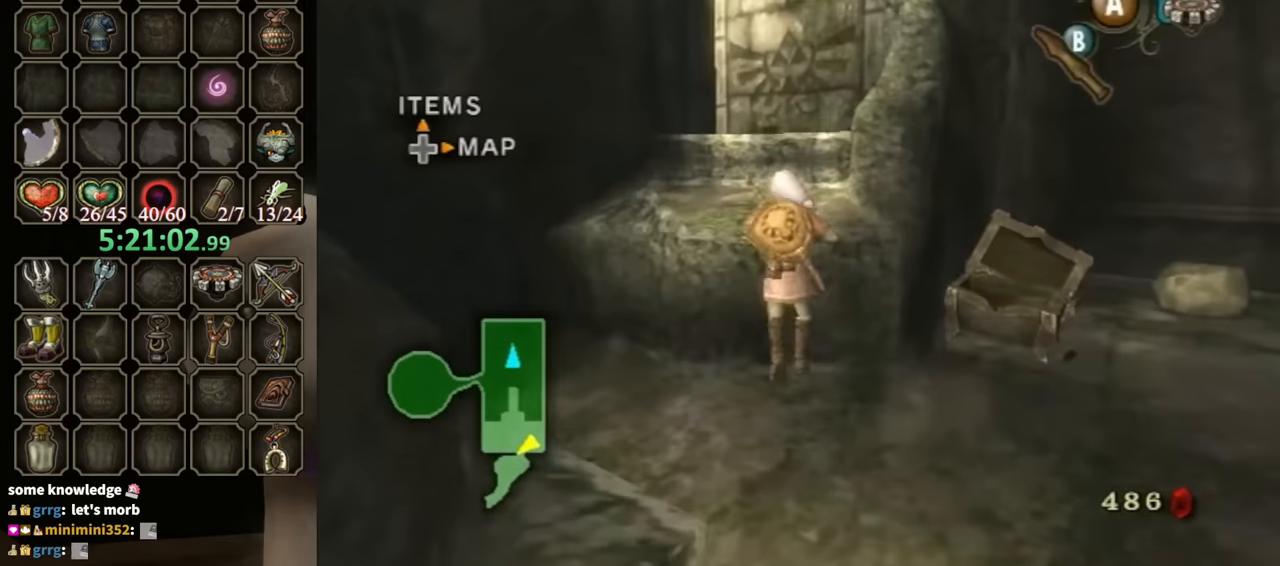
{"buttons": [], "left_stick": "up", "right_stick": "center", "events": [[200, "right_stick", "left"], [367, "right_stick", "center"]]}
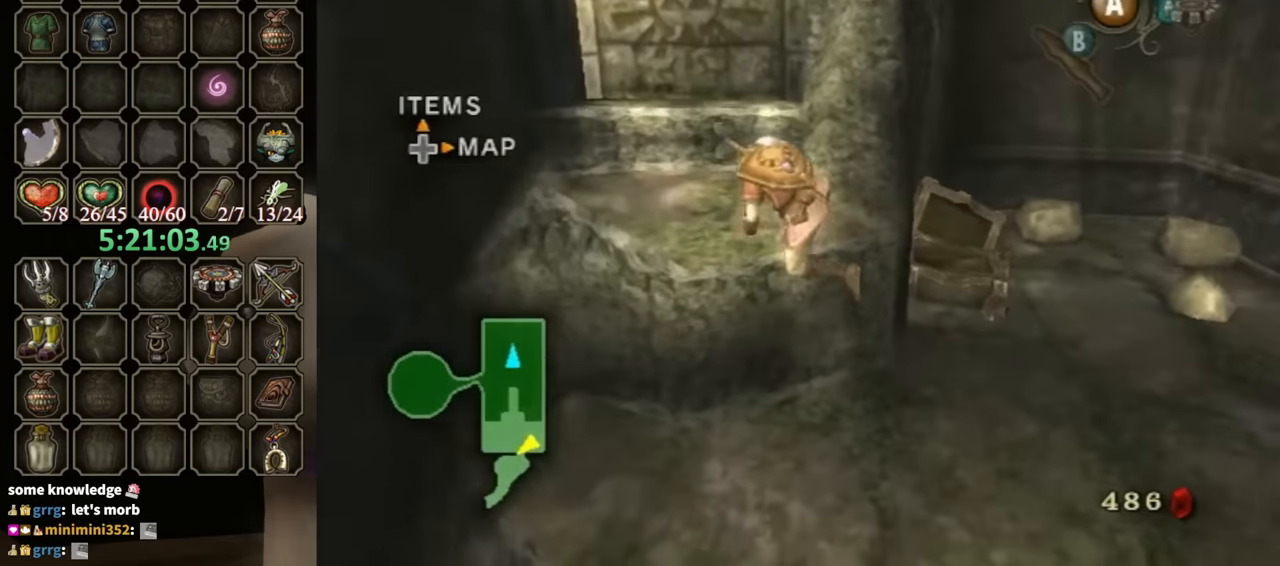
{"buttons": [], "left_stick": "up-left", "right_stick": "center", "events": [[67, "left_stick", "up-left"], [233, "left_stick", "up"], [400, "left_stick", "up-left"]]}